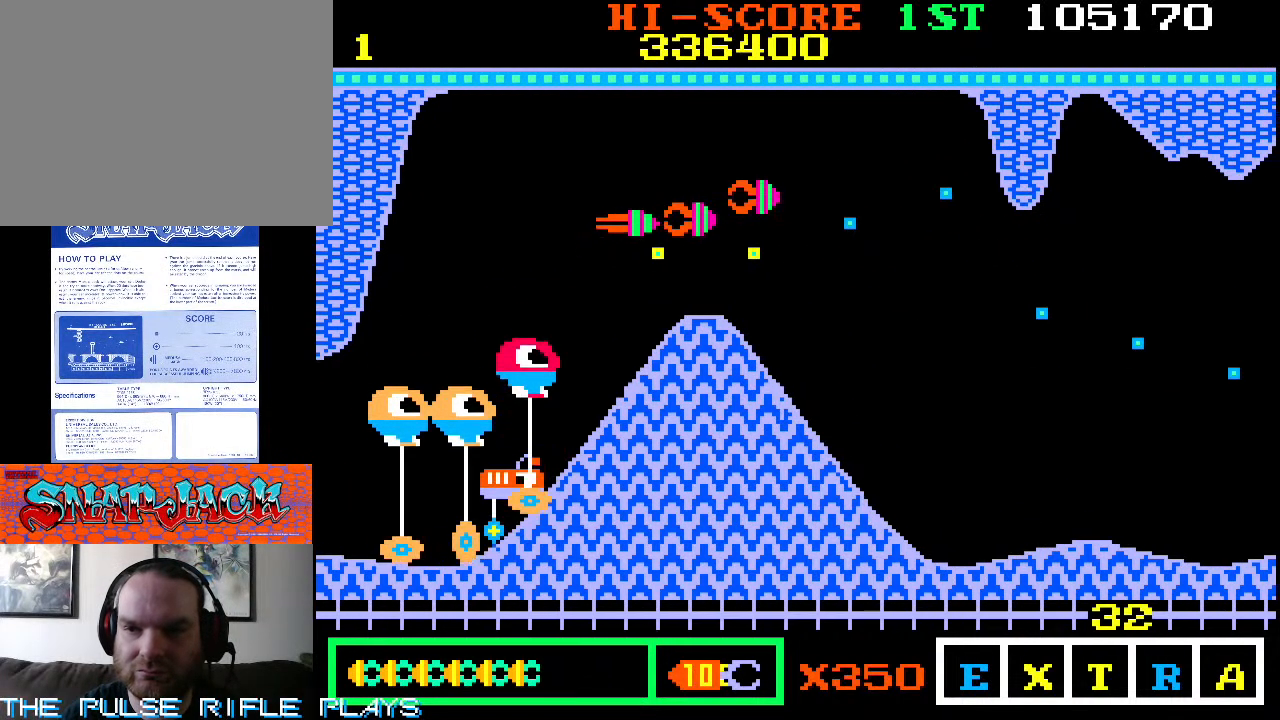
Gameplay with a controller (arcade stick); each line is a JSON object with the inputs held at the frame after it (dt_ms = milliseconds from this image to that frame). "events" lists button and stick changes between this image and that frame as [ms after this image, input, new state], when the widget could be followed in between. Not read: L3 R3.
{"dt_ms": 500, "buttons": [], "left_stick": "up-right", "events": [[150, "left_stick", "down-right"], [433, "left_stick", "up-right"]]}
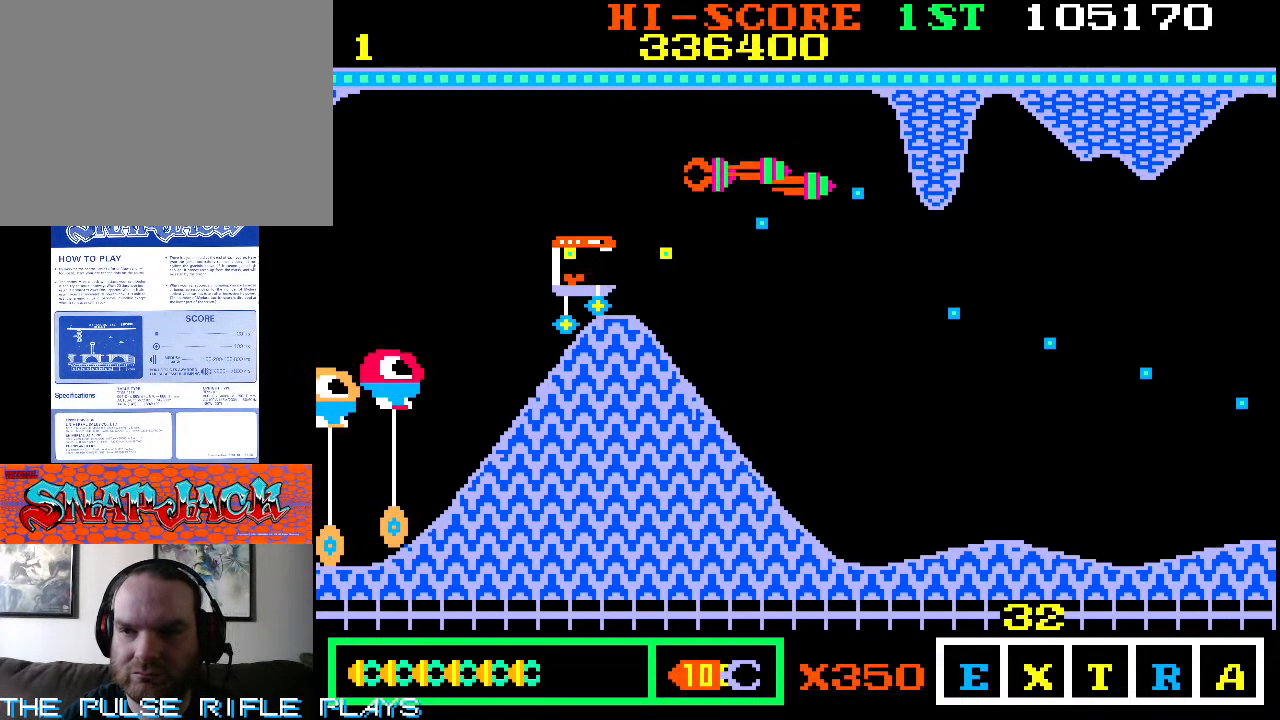
{"dt_ms": 500, "buttons": [], "left_stick": "up", "events": [[100, "left_stick", "right"], [200, "left_stick", "up"], [317, "left_stick", "up-left"], [433, "left_stick", "up"]]}
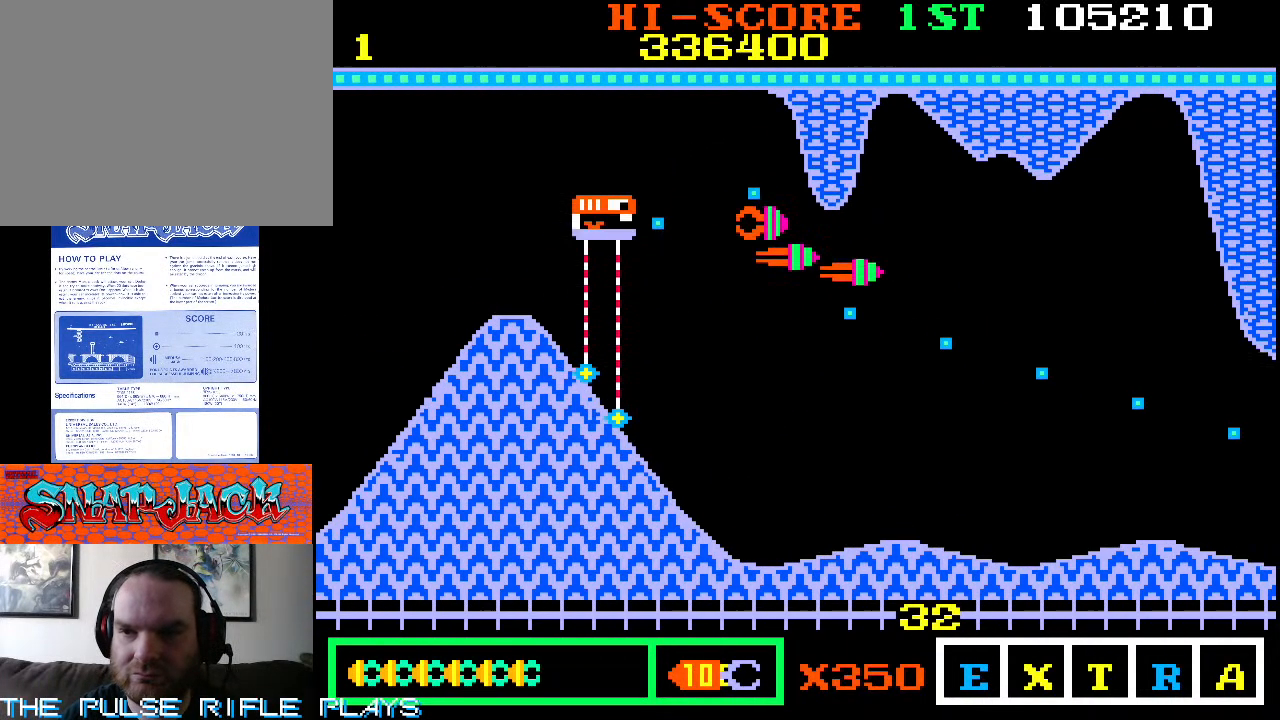
{"dt_ms": 500, "buttons": [], "left_stick": "up", "events": []}
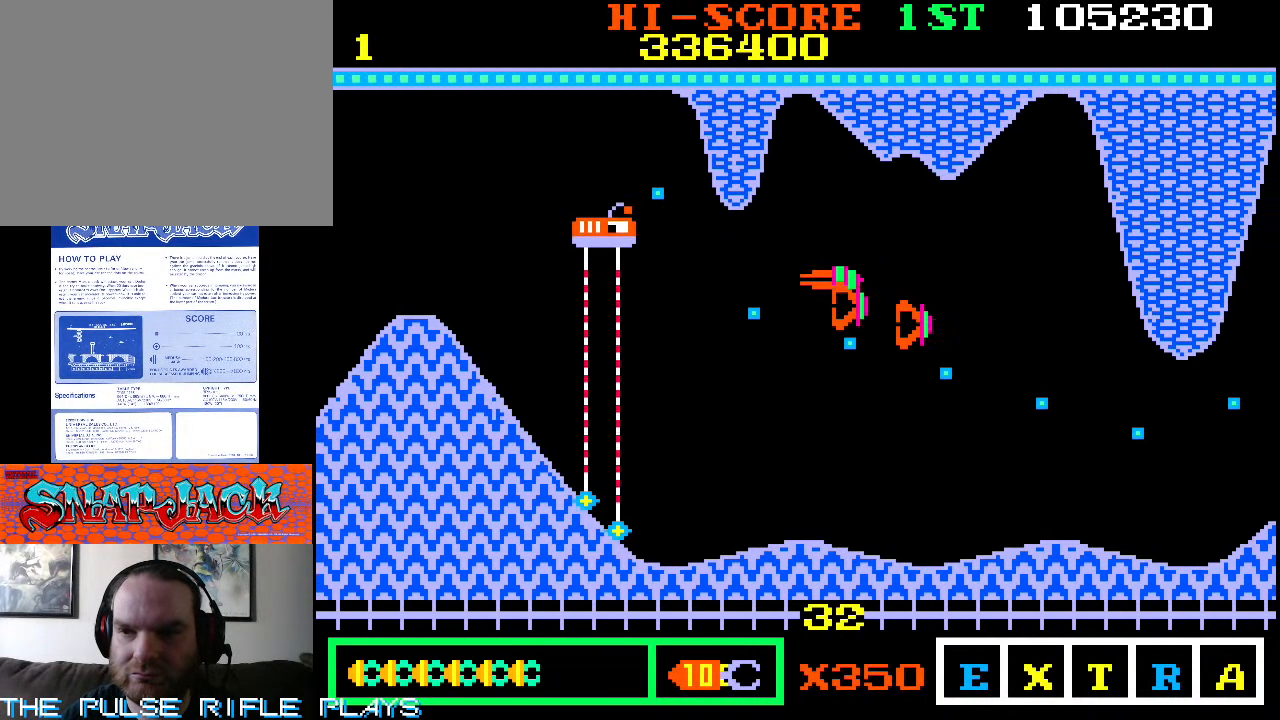
{"dt_ms": 1000, "buttons": [], "left_stick": "down-right", "events": [[233, "left_stick", "center"], [283, "left_stick", "down"], [517, "left_stick", "down-right"]]}
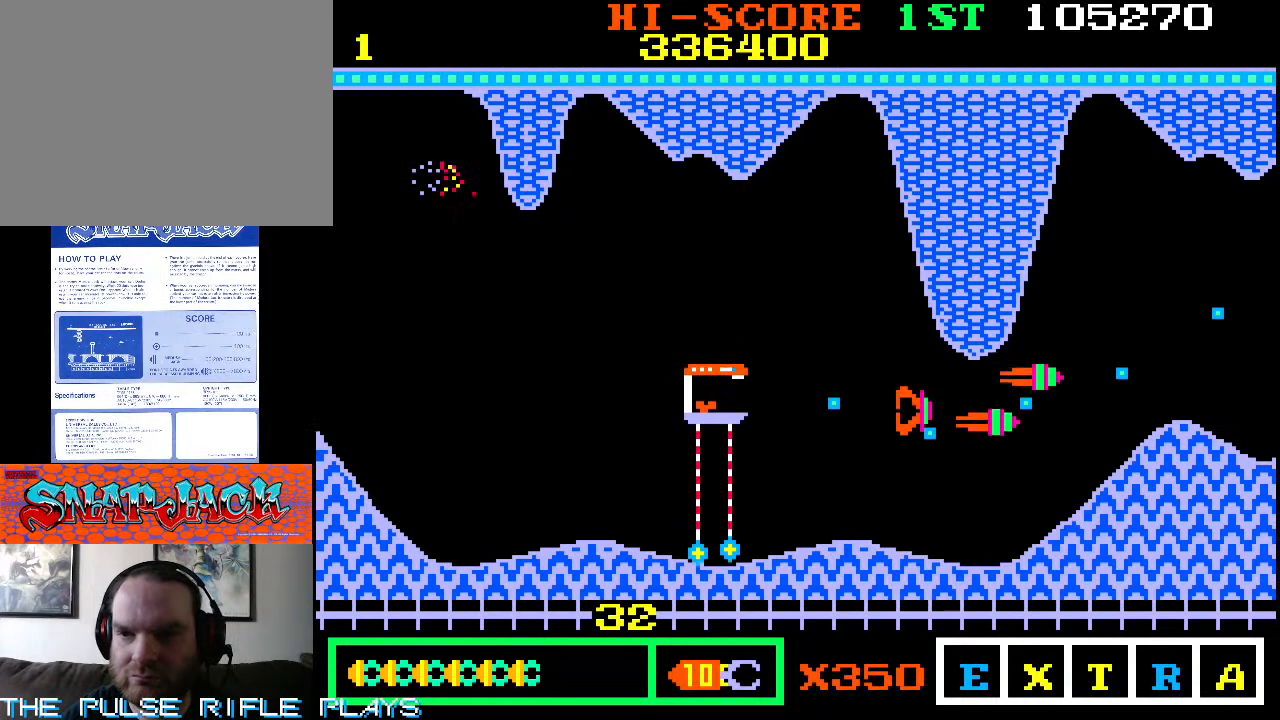
{"dt_ms": 500, "buttons": [], "left_stick": "down-right", "events": [[150, "left_stick", "down-left"], [300, "left_stick", "down-right"]]}
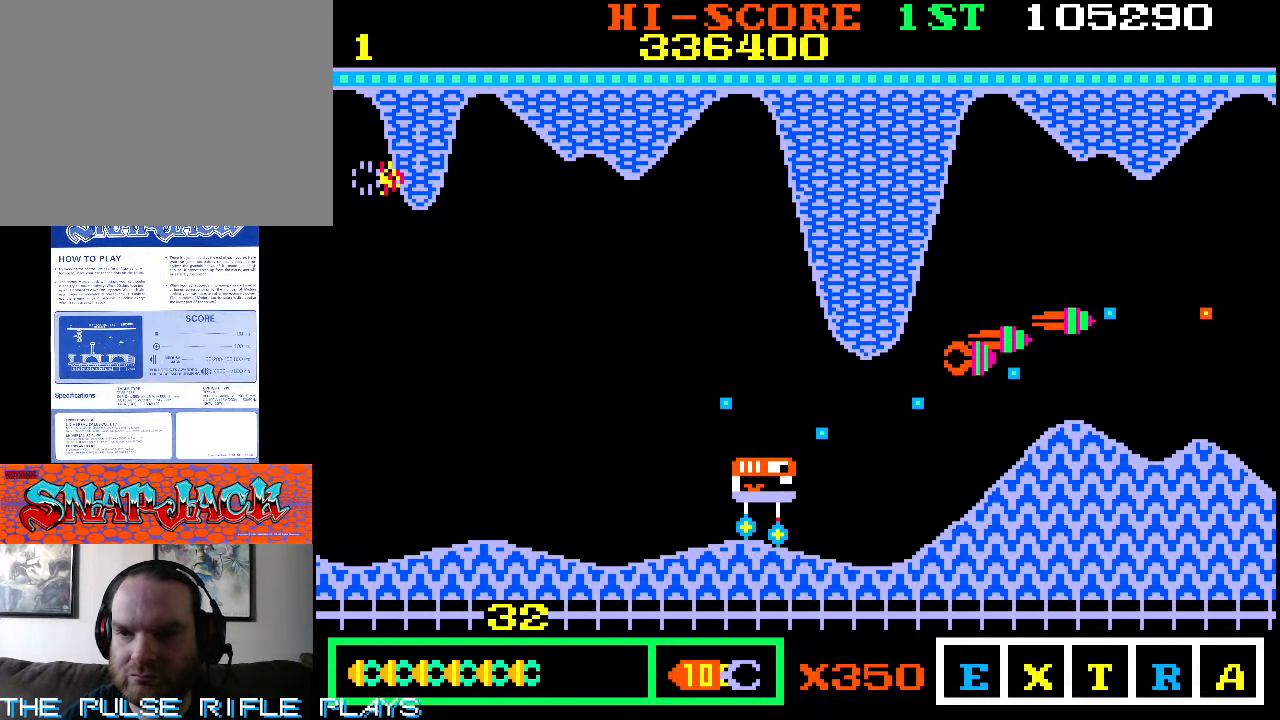
{"dt_ms": 500, "buttons": [], "left_stick": "center", "events": [[233, "left_stick", "up"], [467, "left_stick", "center"]]}
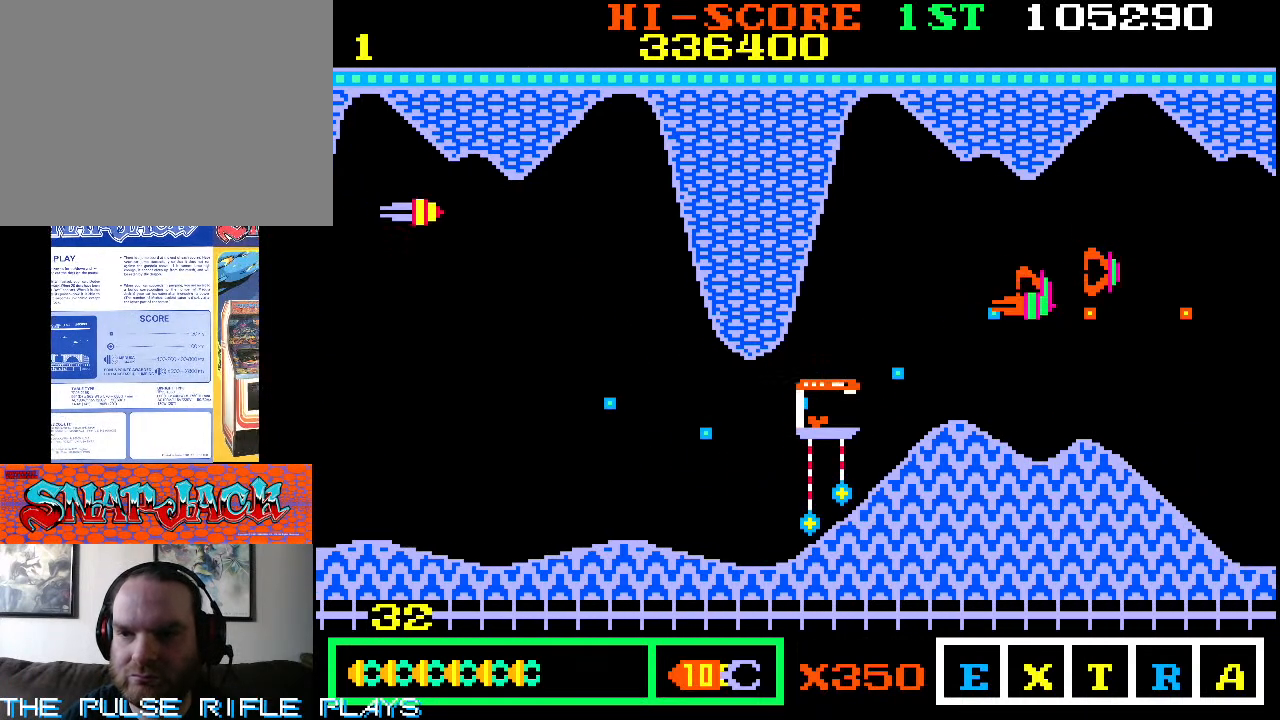
{"dt_ms": 500, "buttons": [], "left_stick": "up", "events": [[17, "left_stick", "right"], [183, "left_stick", "down-right"], [317, "left_stick", "right"], [433, "left_stick", "up"]]}
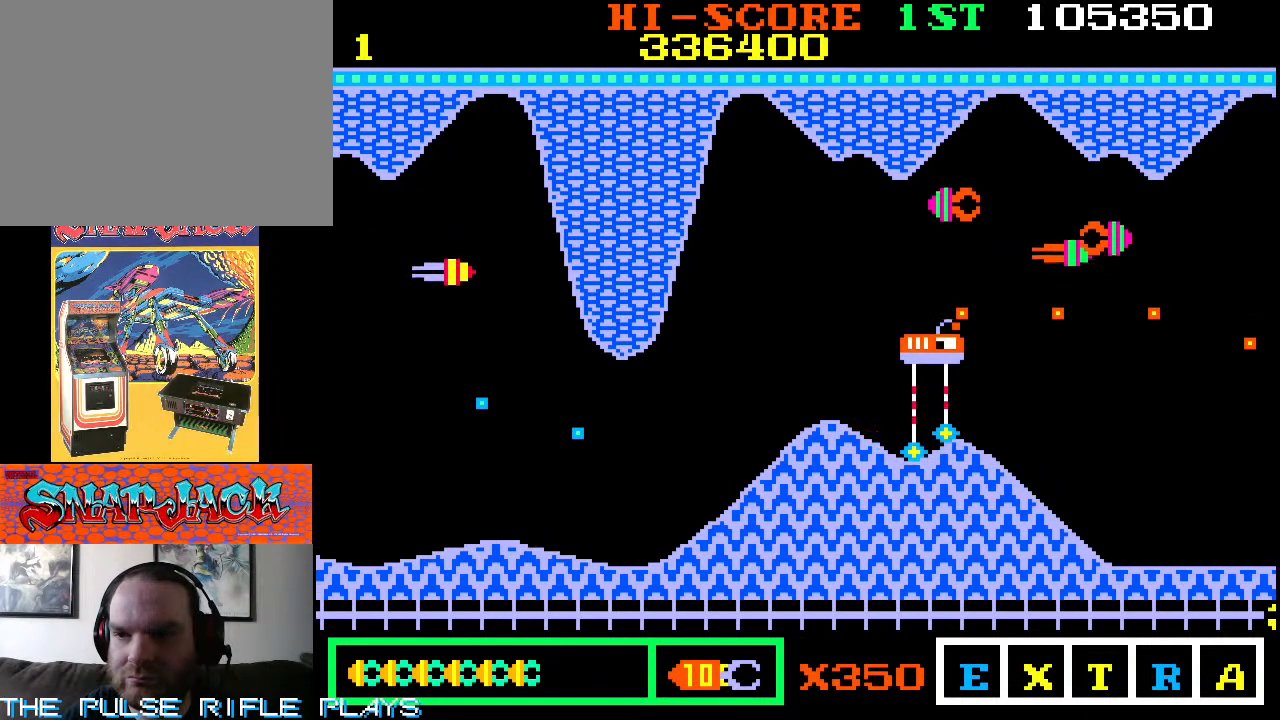
{"dt_ms": 500, "buttons": [], "left_stick": "up", "events": [[200, "left_stick", "up-right"], [383, "left_stick", "up"]]}
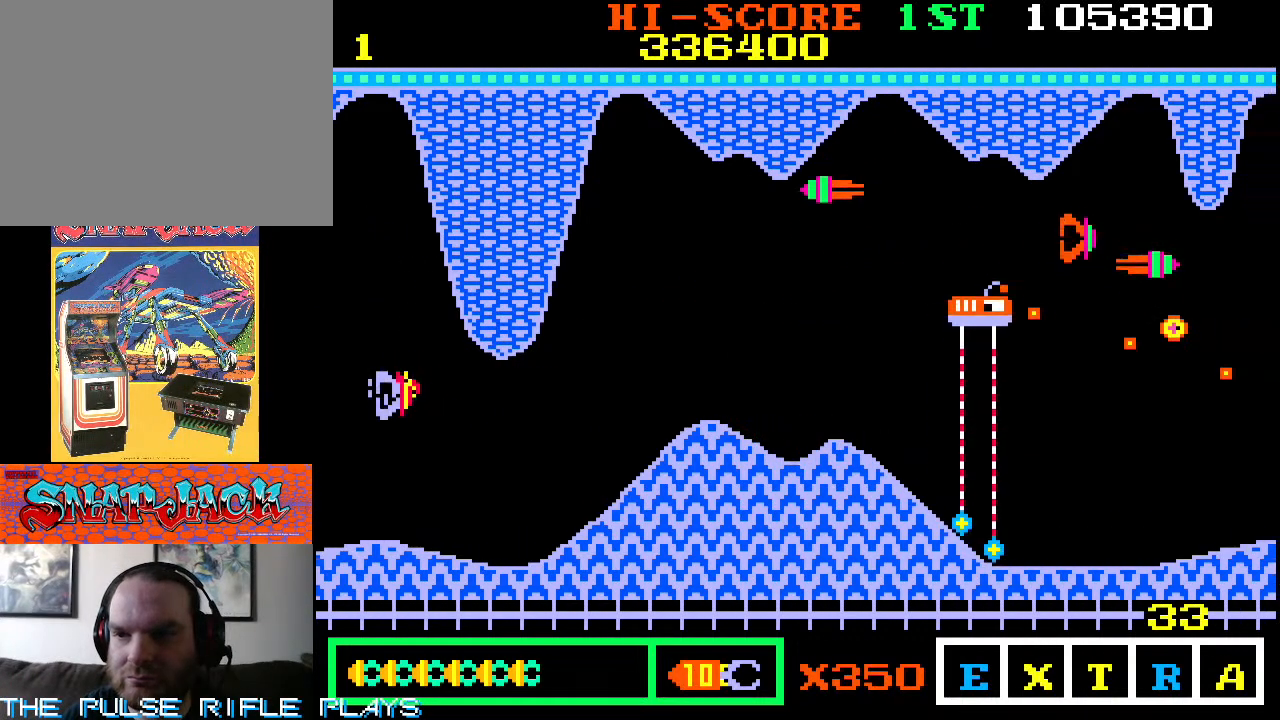
{"dt_ms": 500, "buttons": [], "left_stick": "up", "events": [[83, "left_stick", "right"], [200, "left_stick", "down"], [317, "left_stick", "down-left"], [467, "left_stick", "up"]]}
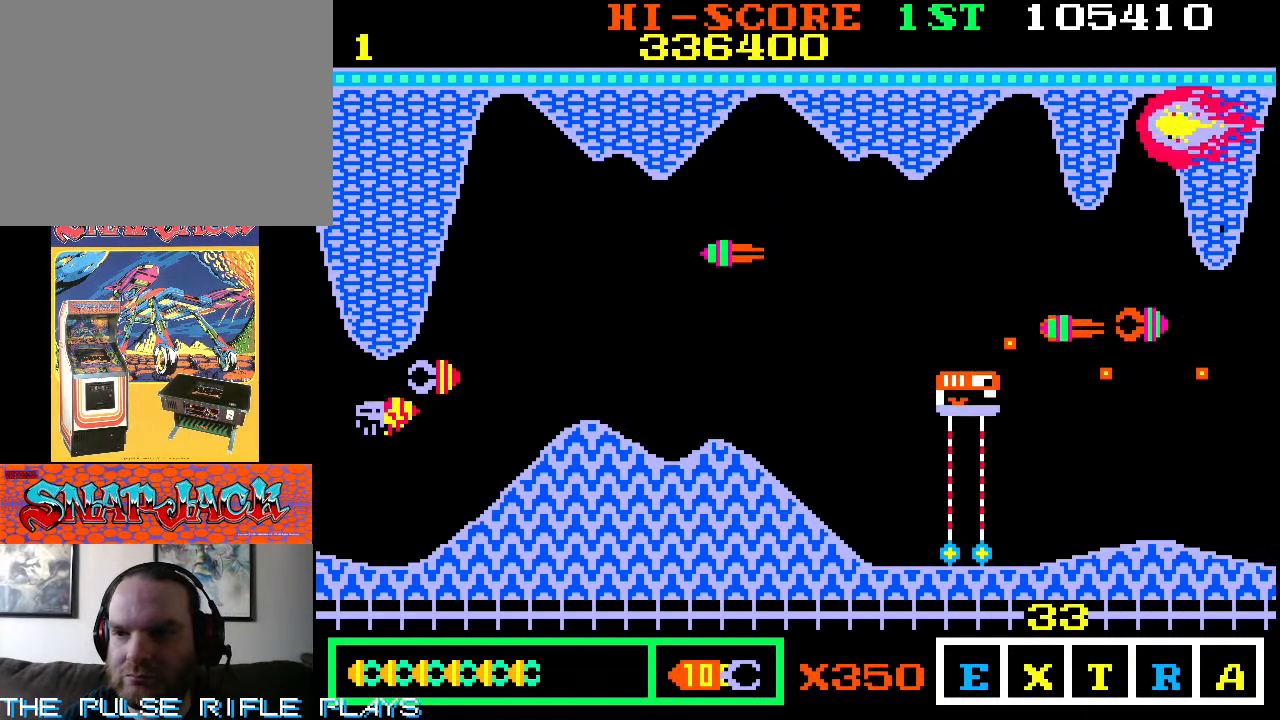
{"dt_ms": 500, "buttons": [], "left_stick": "center", "events": [[67, "left_stick", "up-left"], [200, "left_stick", "up"], [433, "left_stick", "right"], [500, "left_stick", "center"]]}